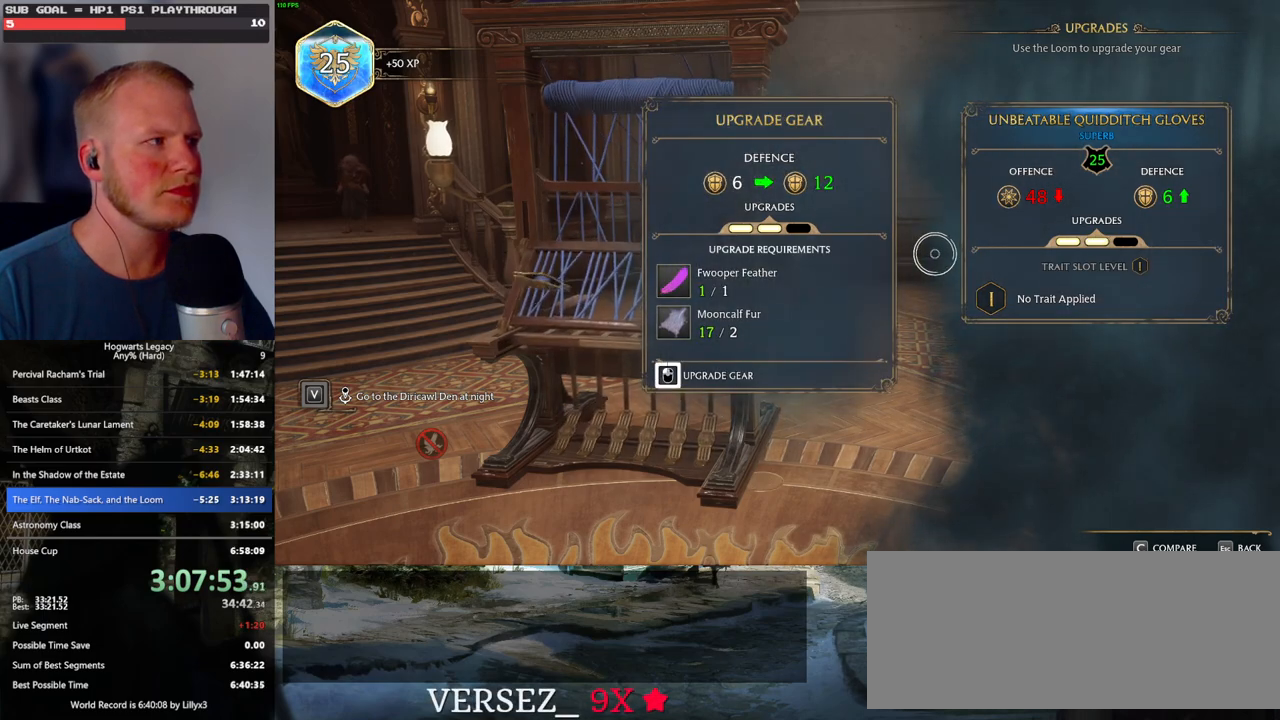
Gameplay with keyboard and mouse; each line is a JSON object with the keys and mouse buttons held at the frame after it. "events" lists presses ("down") and releases ("up") of ".", "/", "0", "1", "2", "3", "4", "5", "6", "7", "8", "9", "a", "alt_l", "alt_r", "b", "backslash", "backspace", "c", "caps_lock", "comma", "ctrl_l", "ctrl_r", "d", "e", "equals", "escape", "f", "f1", "f10", "f11", "f12", "f2", "f3", "f4", "f5", "f6", "f7", "f8", "f9", "g", "h", "i", "j", "k", "l", "lbracket", "m", "minus", "n", "o", "p", "q", "quote", "r", "rbracket", "return", "s", "semicolon", "shift_l", "shift_r", "space", "super", "super_r", "t", "tab", "tilde", "u", "v", "w", "x", "y", "z", "mouse_left", "mouse_wheel", "mouse_right", "mouse_mb4" and "mouse_mb5" between this image and that frame as [ms after this image, input, new state], when the widget could be followed in between. "mouse_left", "mouse_wheel", "mouse_right", "mouse_mb4", "mouse_mb5" = the "left", "wheel", "right", "mb4", "mb5" buttons of the "mouse" list. No other keys are recorded. "wheel" means that the mouse wheel is clicked or scrolled. Mouse movement is not recorded.
{"keys": [], "mouse": [], "events": [[483, "mouse_left", "up"]]}
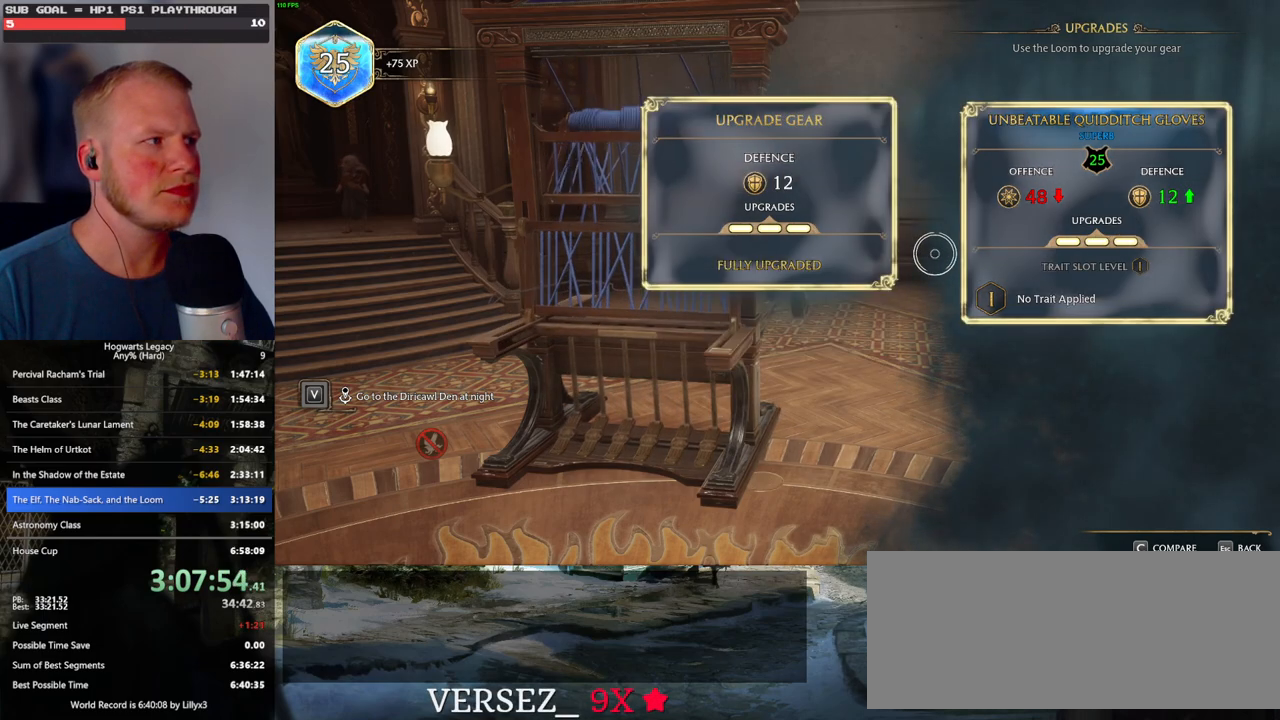
{"keys": [], "mouse": [], "events": [[17, "escape", "down"], [117, "escape", "up"]]}
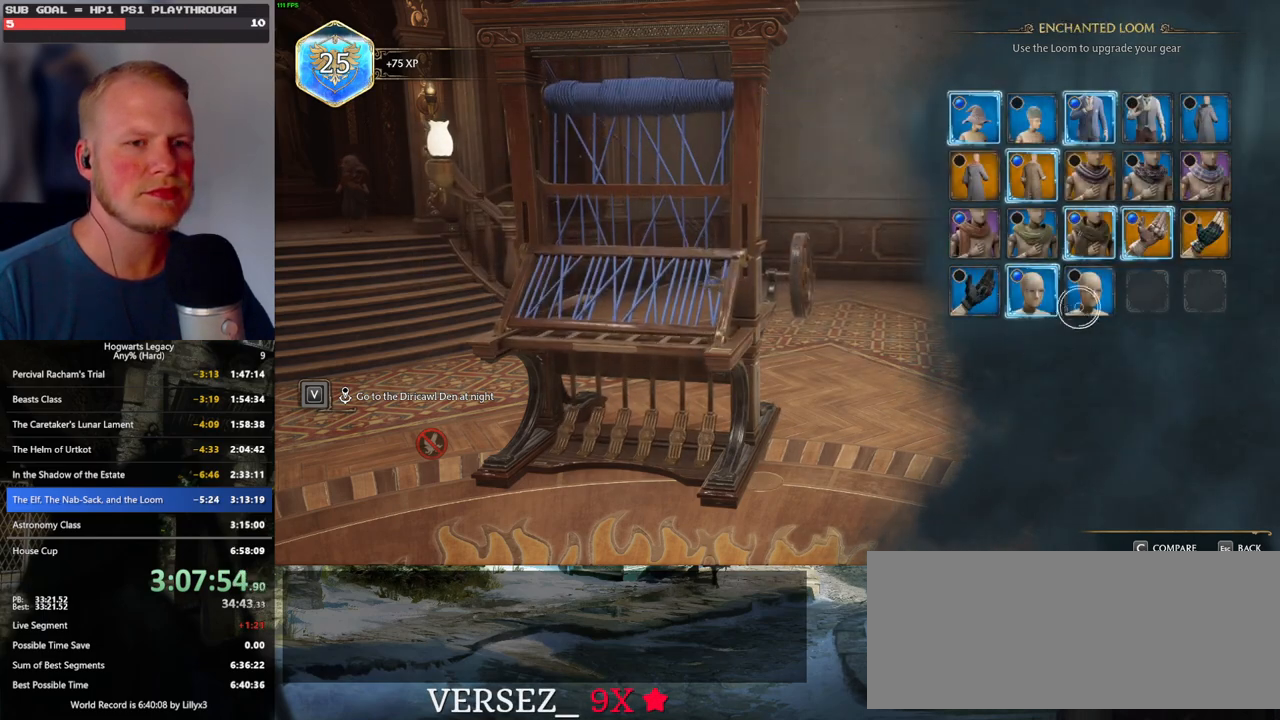
{"keys": [], "mouse": [], "events": [[200, "mouse_right", "down"], [283, "mouse_right", "up"]]}
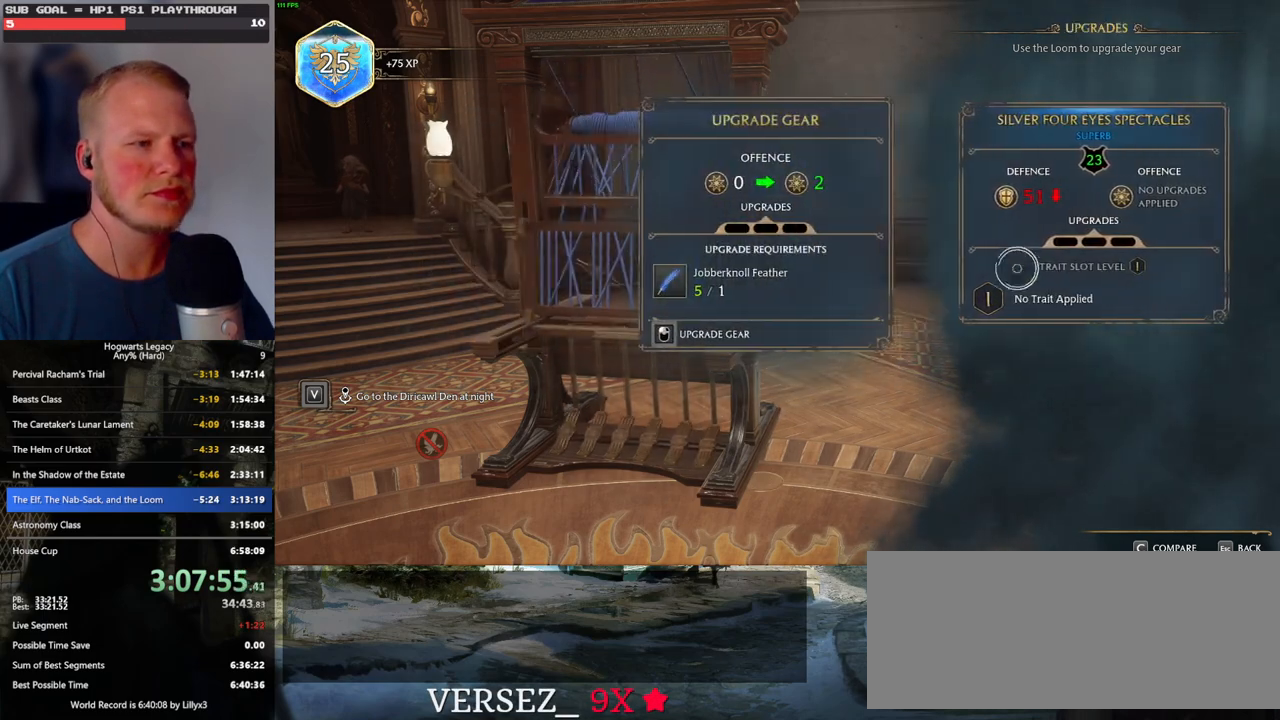
{"keys": [], "mouse": ["left"], "events": [[200, "mouse_left", "down"]]}
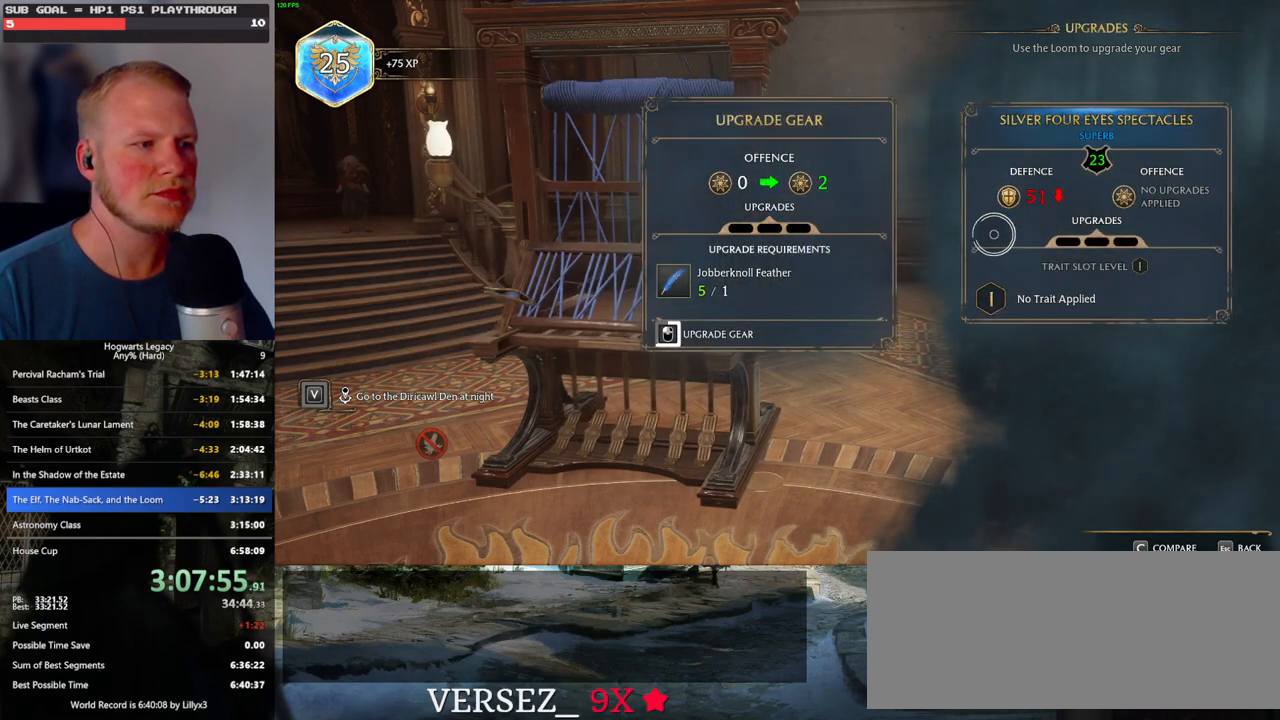
{"keys": [], "mouse": ["left"], "events": []}
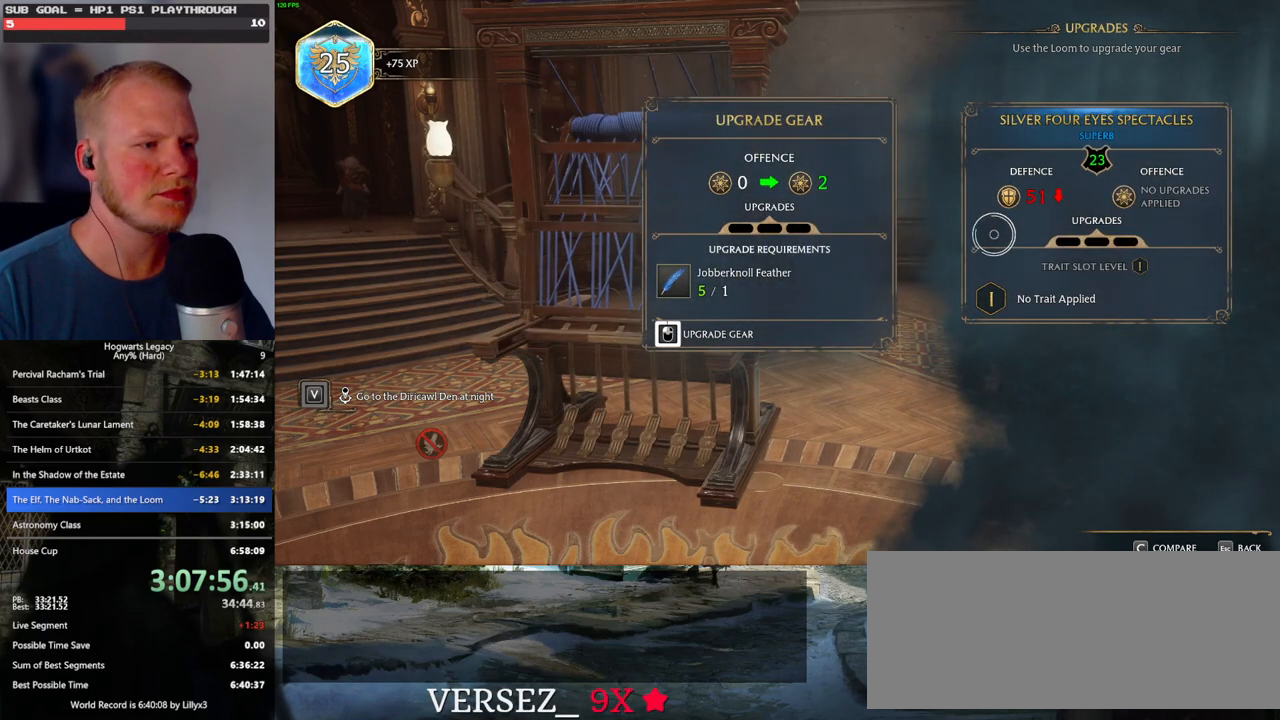
{"keys": [], "mouse": [], "events": [[483, "mouse_left", "up"]]}
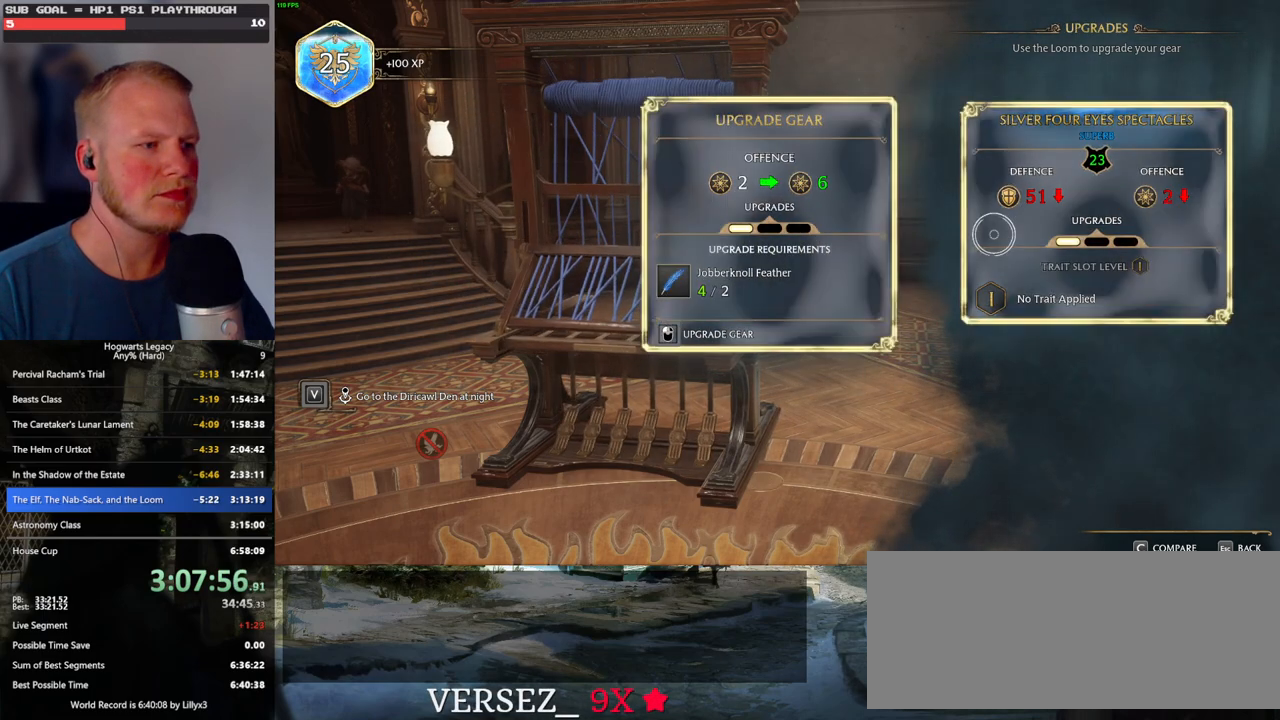
{"keys": [], "mouse": ["left"], "events": [[67, "mouse_left", "down"]]}
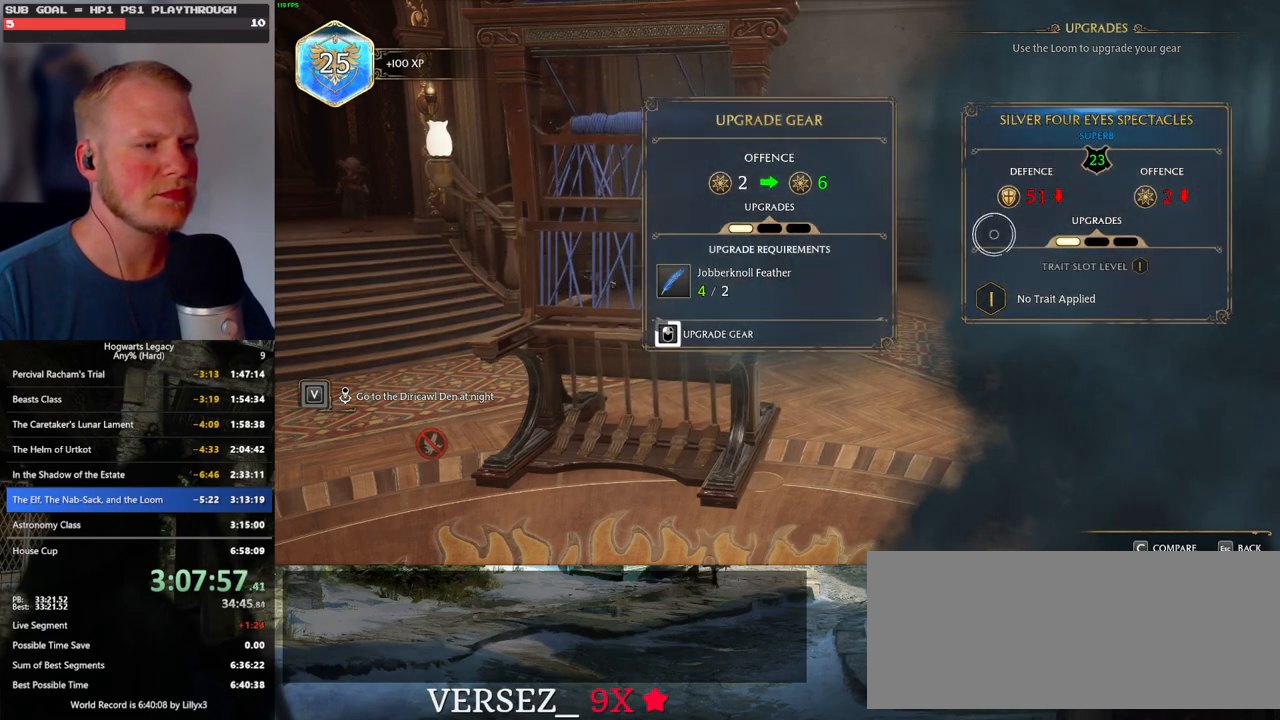
{"keys": [], "mouse": ["left"], "events": []}
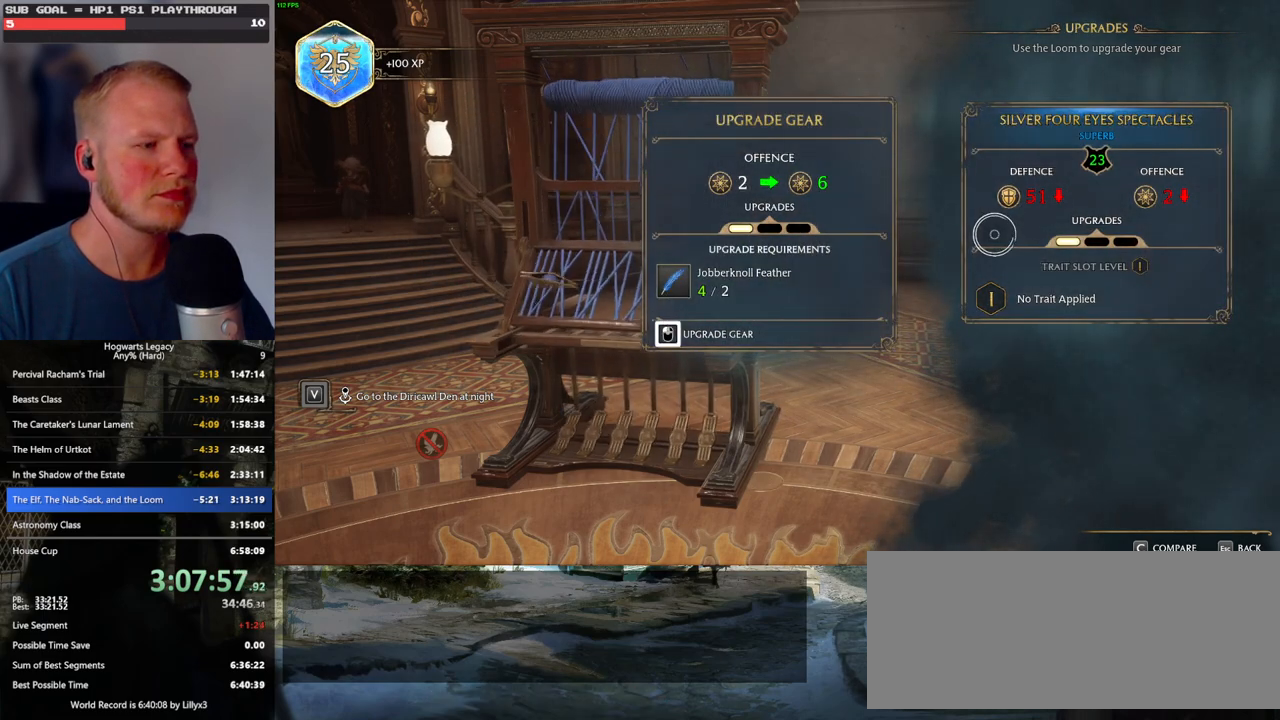
{"keys": [], "mouse": [], "events": [[333, "mouse_left", "up"], [383, "escape", "down"], [467, "escape", "up"]]}
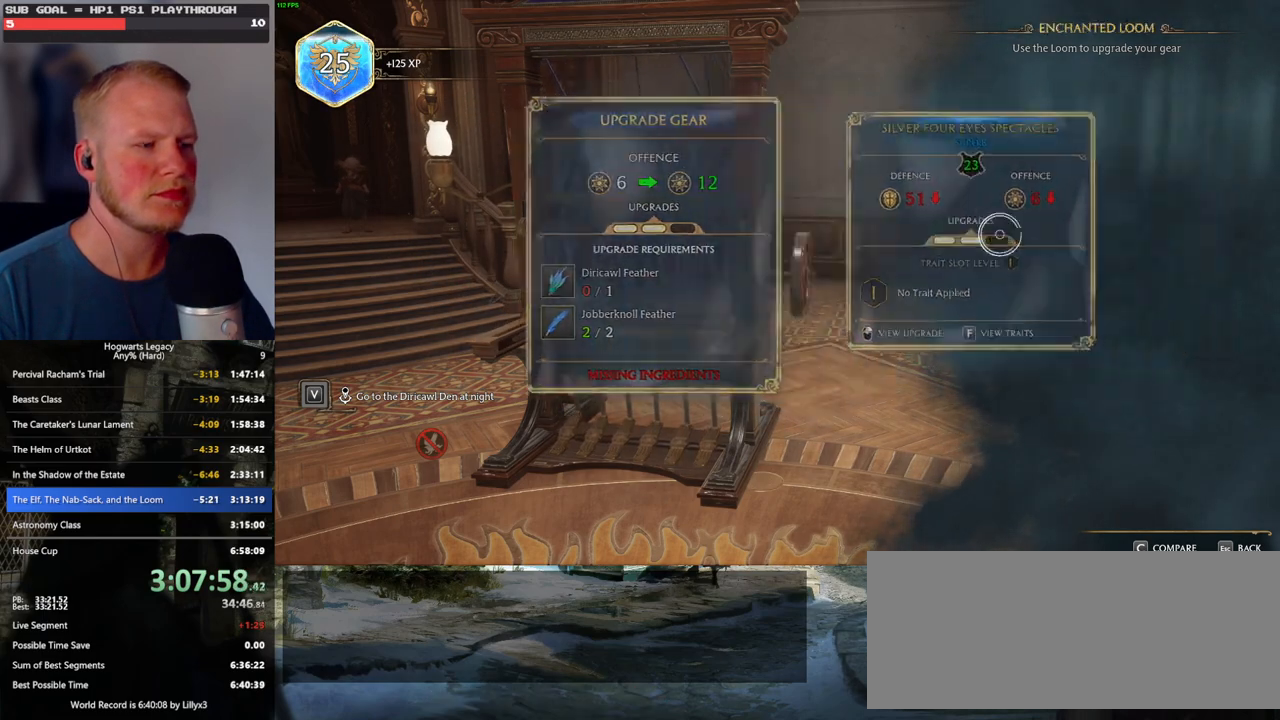
{"keys": [], "mouse": [], "events": []}
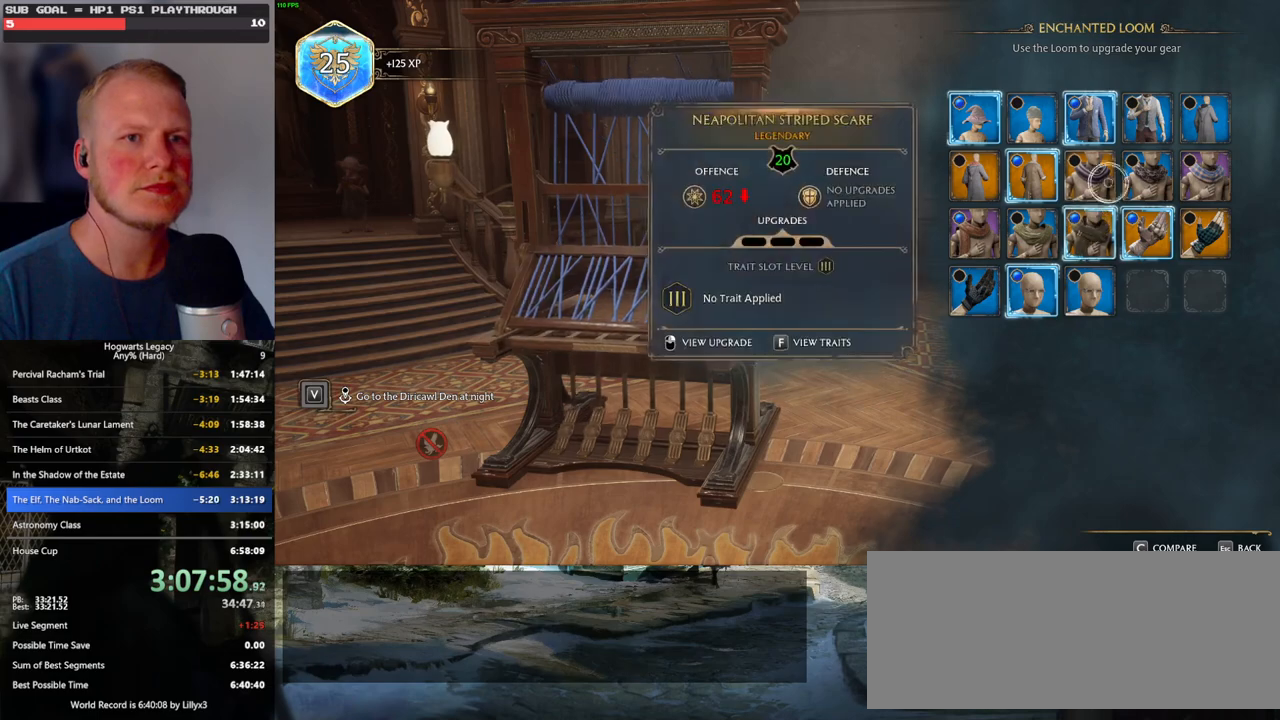
{"keys": [], "mouse": [], "events": [[250, "mouse_right", "down"], [350, "mouse_right", "up"]]}
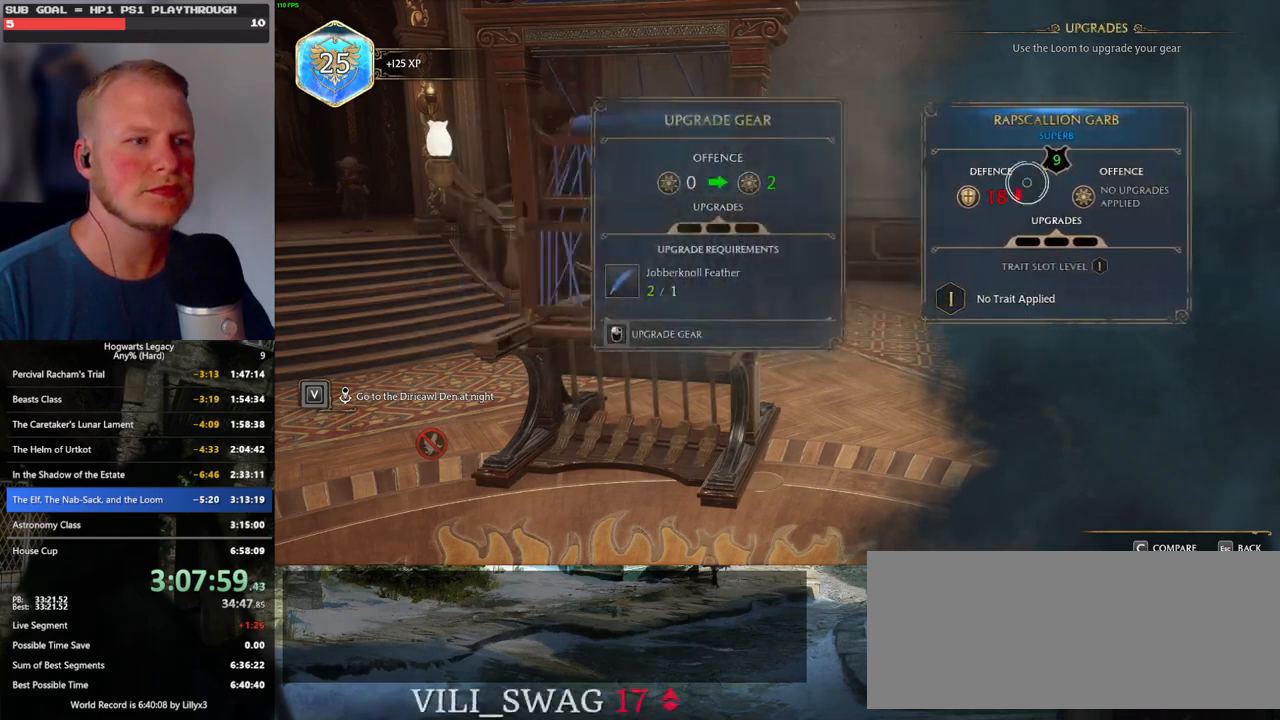
{"keys": [], "mouse": ["left"], "events": [[133, "mouse_left", "down"]]}
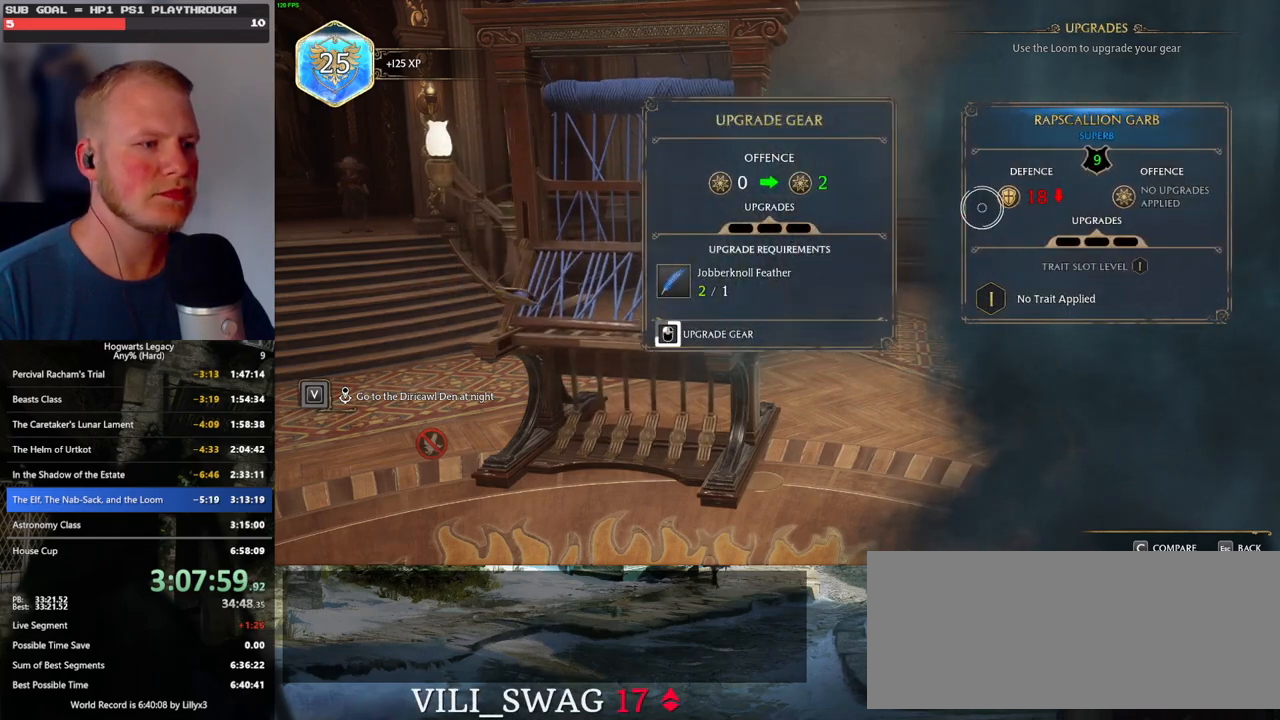
{"keys": [], "mouse": ["left"], "events": []}
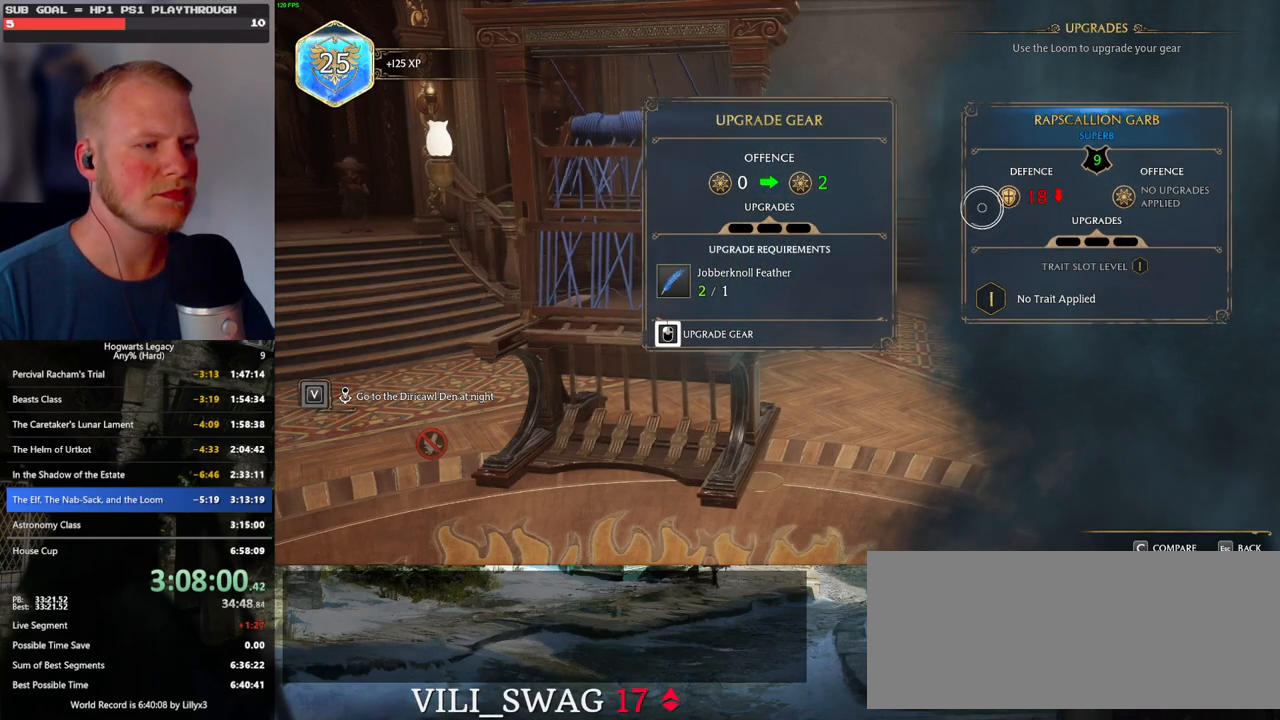
{"keys": [], "mouse": [], "events": [[467, "mouse_left", "up"]]}
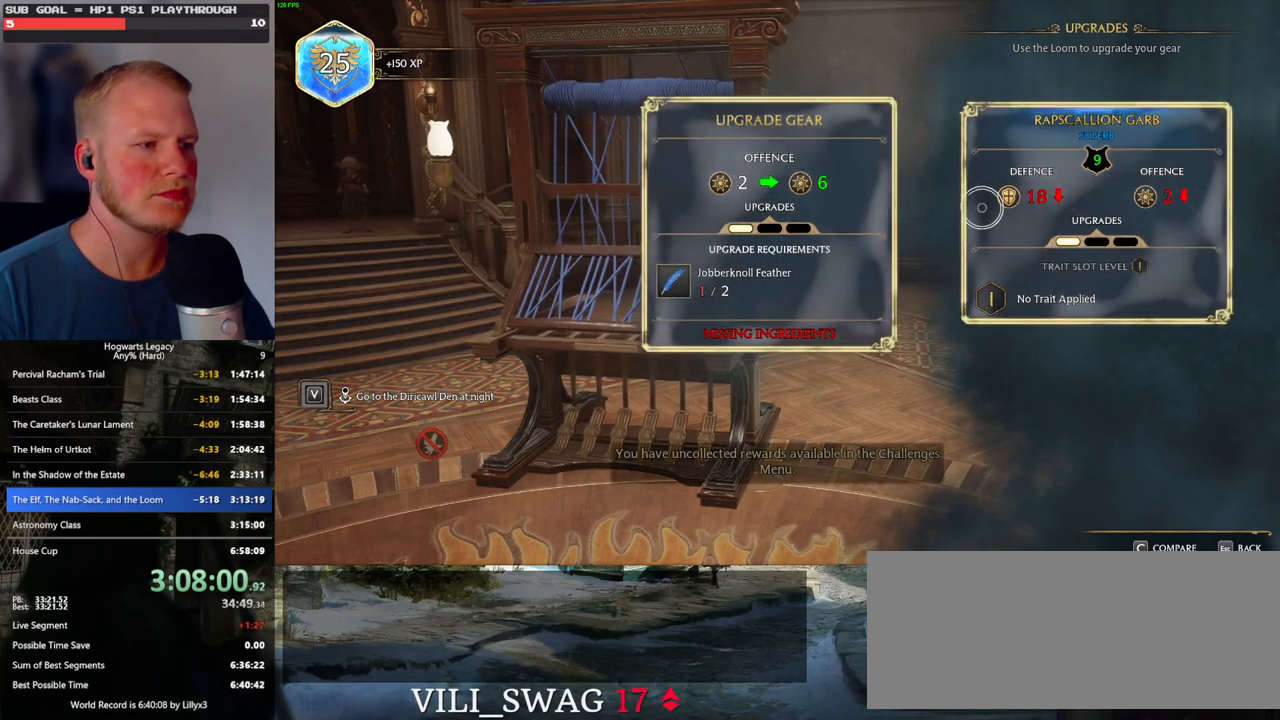
{"keys": [], "mouse": [], "events": [[17, "escape", "down"], [117, "escape", "up"]]}
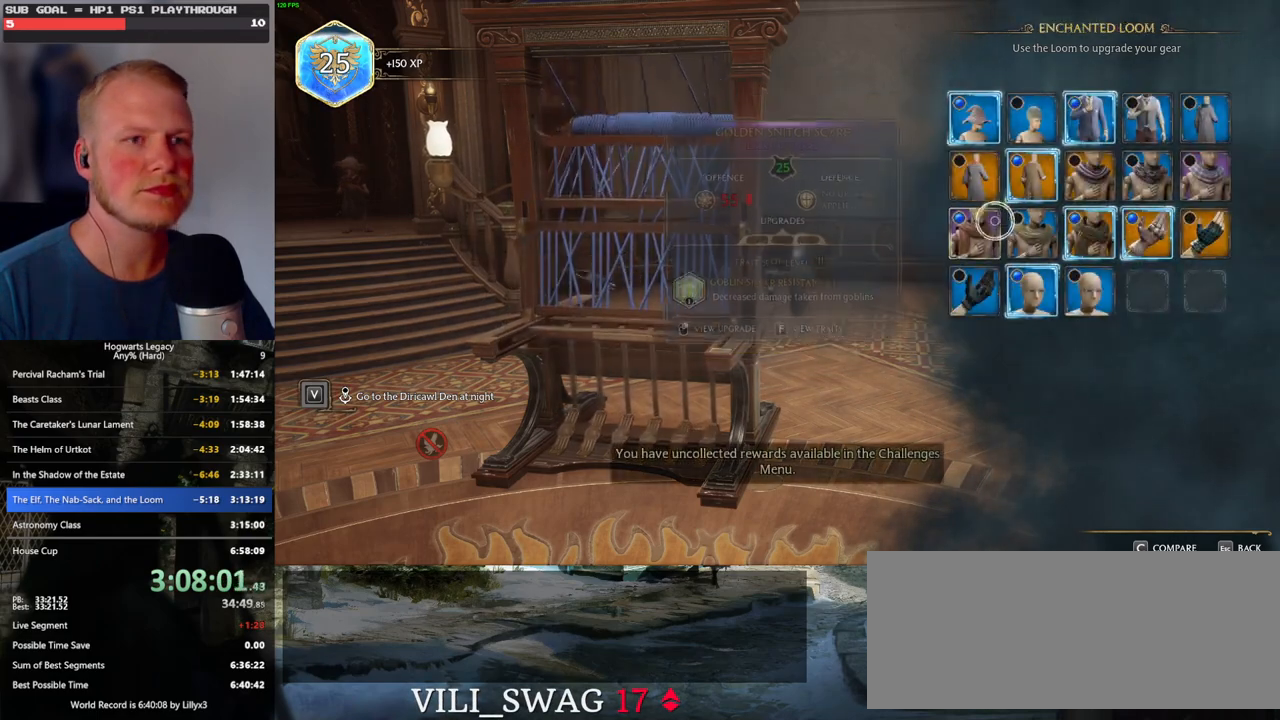
{"keys": [], "mouse": [], "events": [[350, "mouse_right", "down"], [433, "mouse_right", "up"]]}
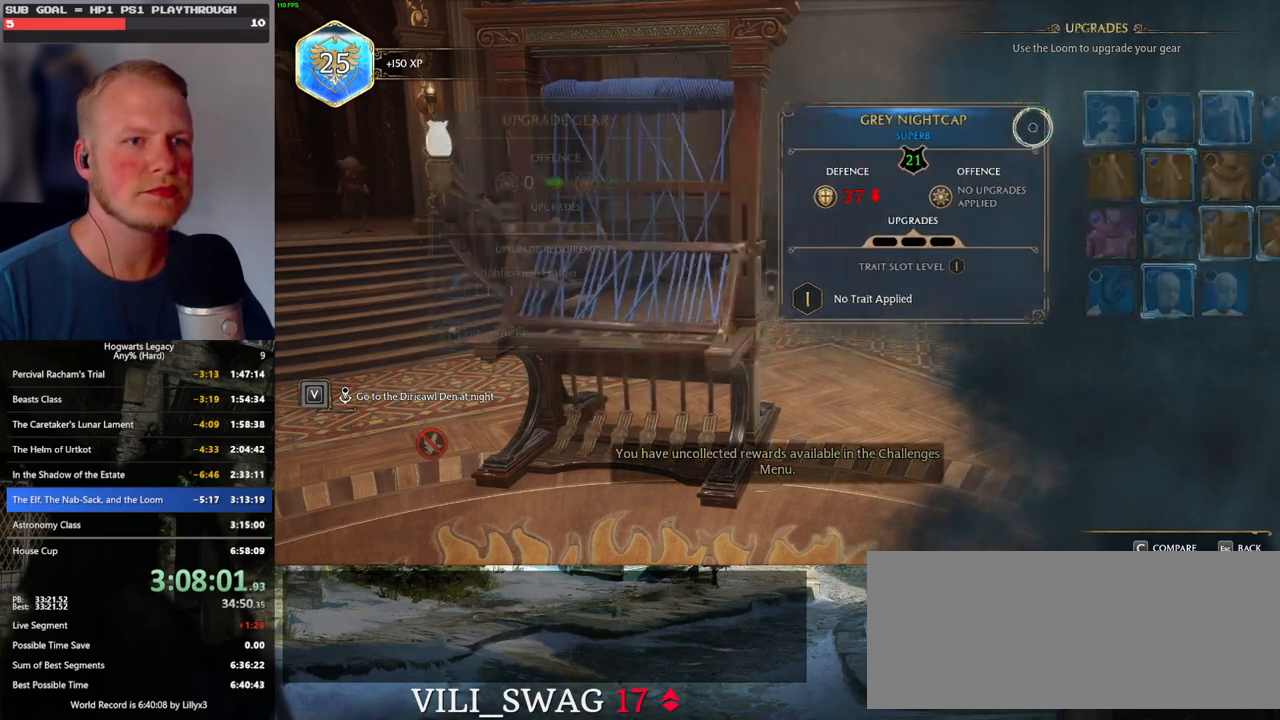
{"keys": [], "mouse": ["left"], "events": [[200, "mouse_left", "down"]]}
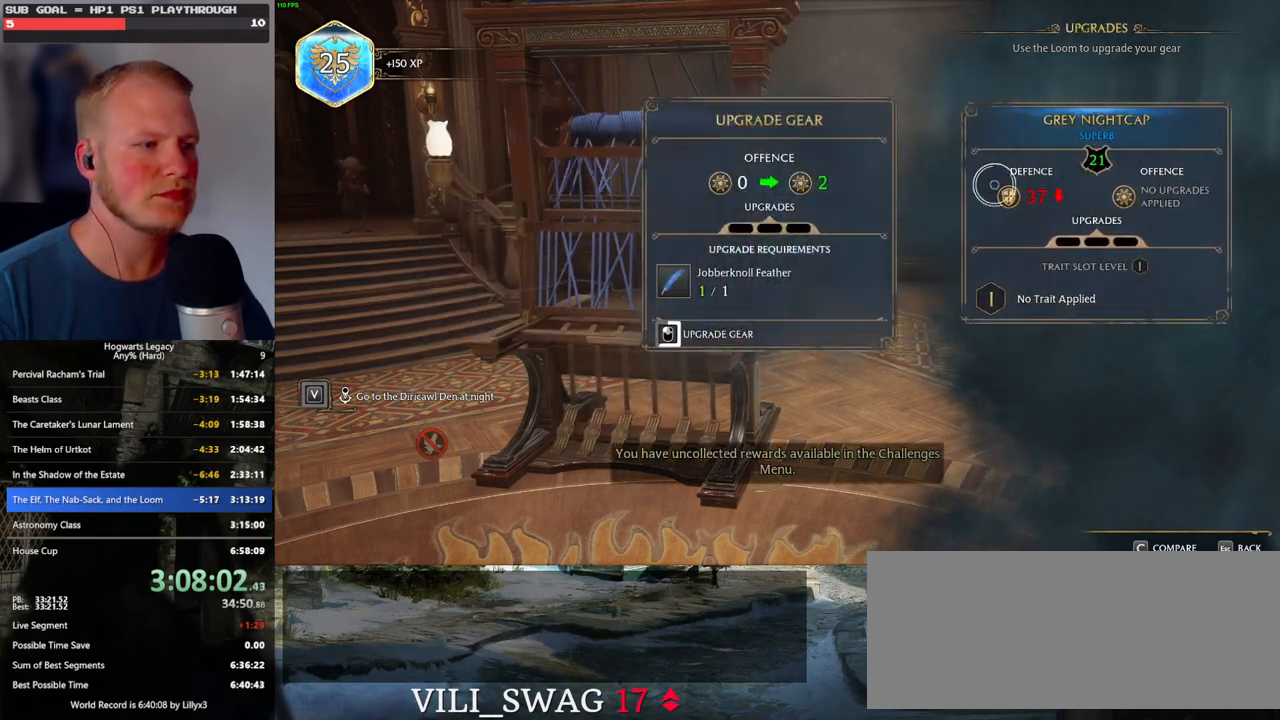
{"keys": [], "mouse": ["left"], "events": []}
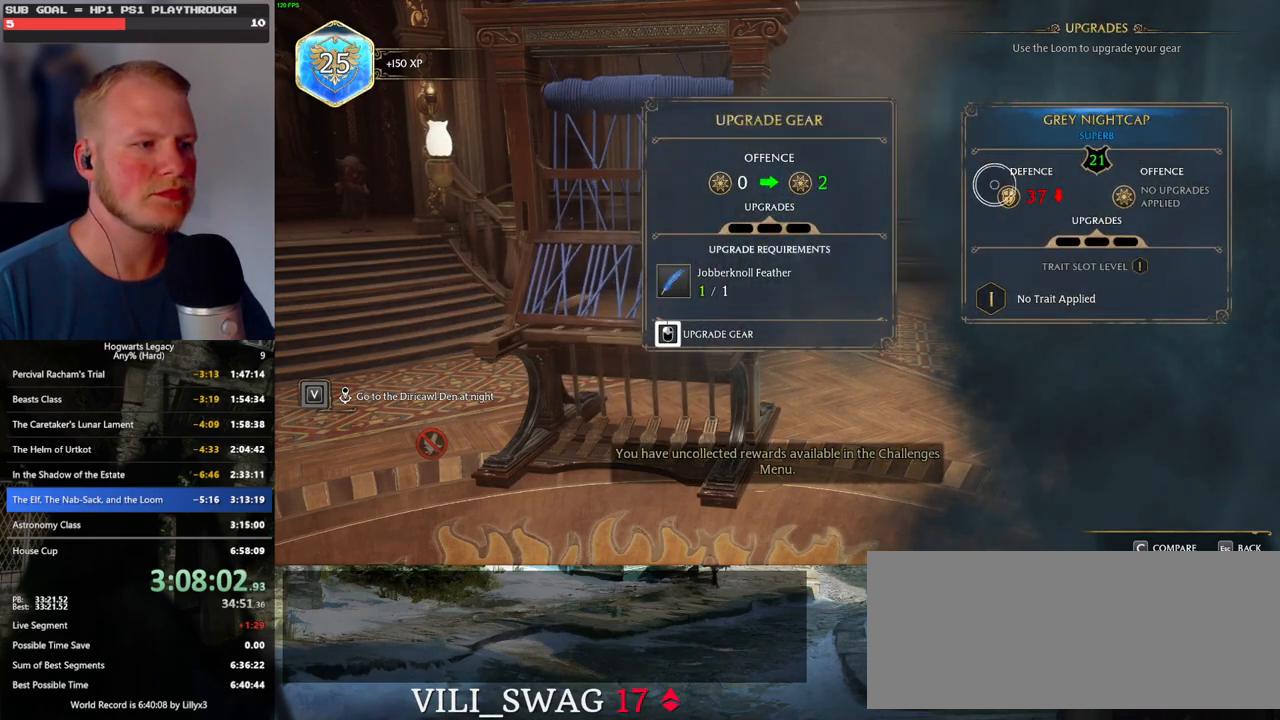
{"keys": ["escape"], "mouse": [], "events": [[483, "mouse_left", "up"], [500, "escape", "down"]]}
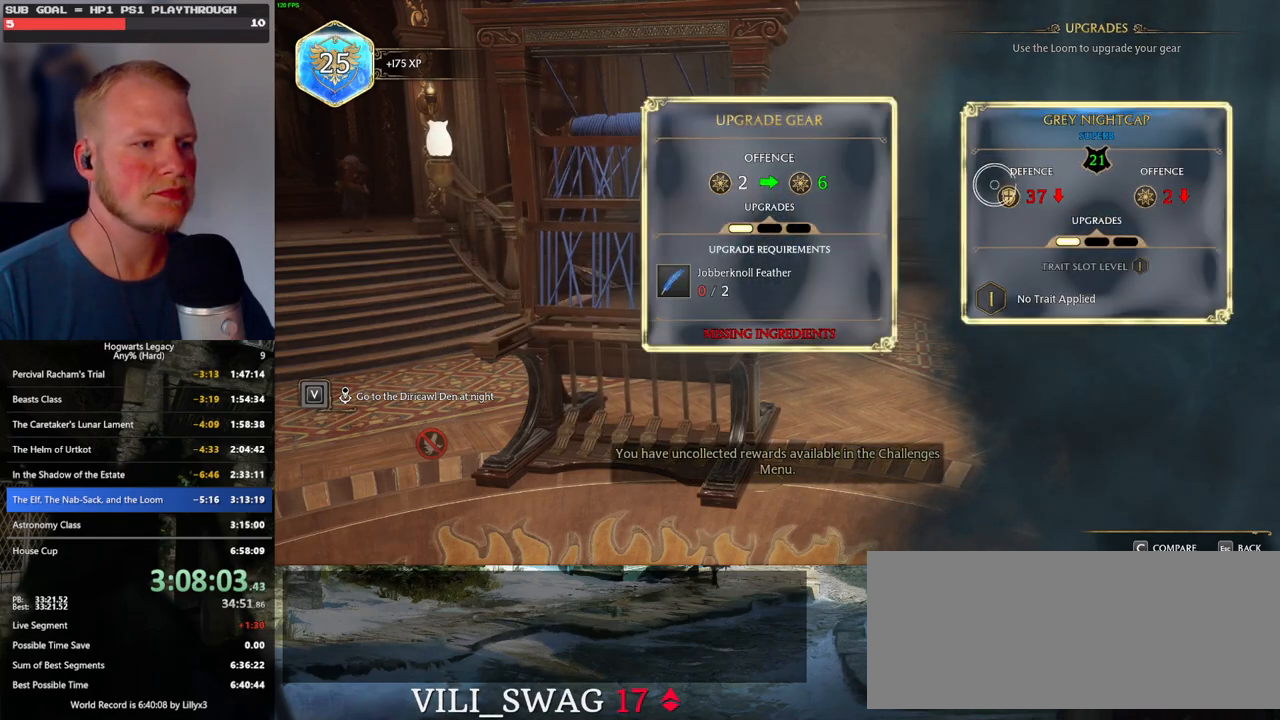
{"keys": [], "mouse": [], "events": [[133, "escape", "up"]]}
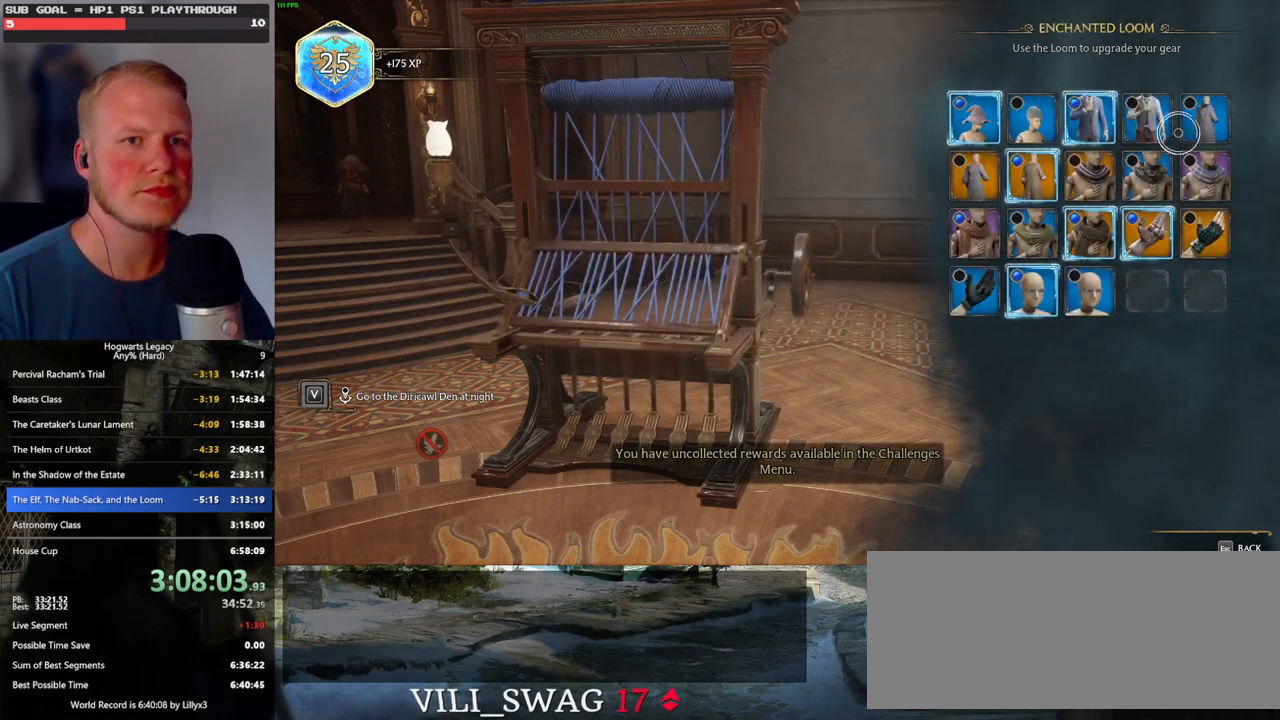
{"keys": [], "mouse": [], "events": [[117, "mouse_right", "down"], [200, "mouse_right", "up"]]}
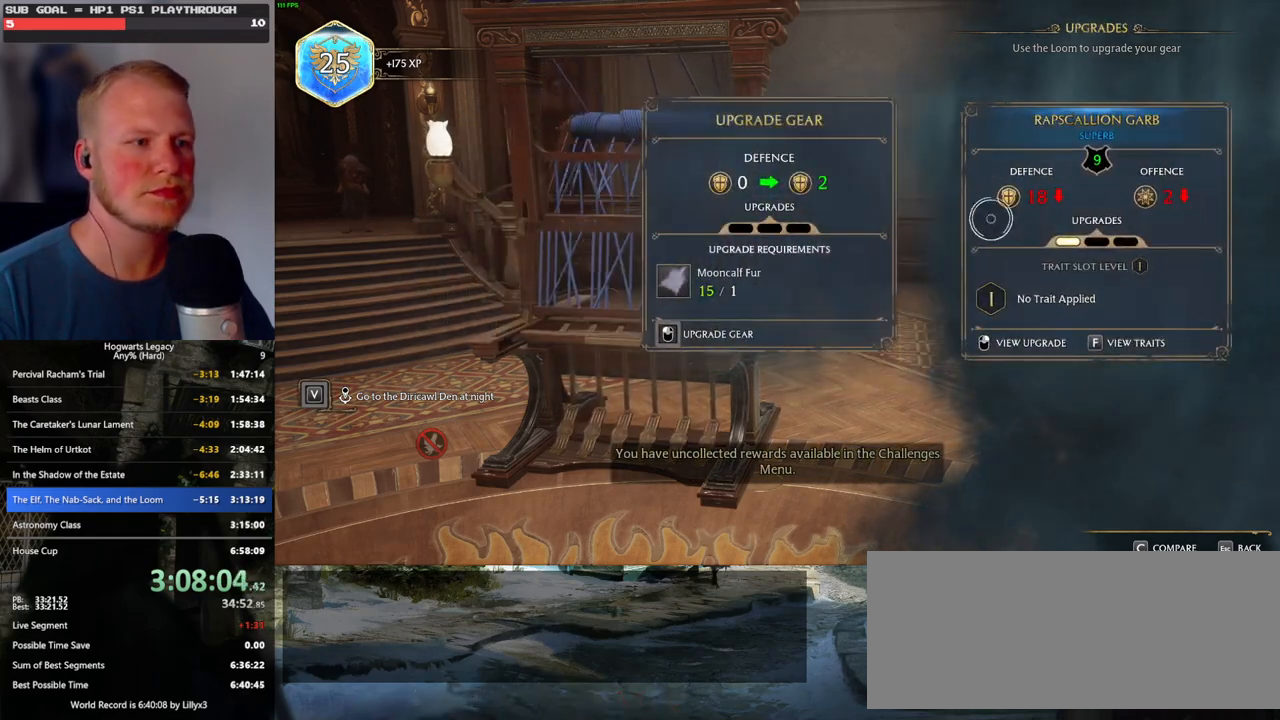
{"keys": [], "mouse": ["left"], "events": [[300, "mouse_left", "down"]]}
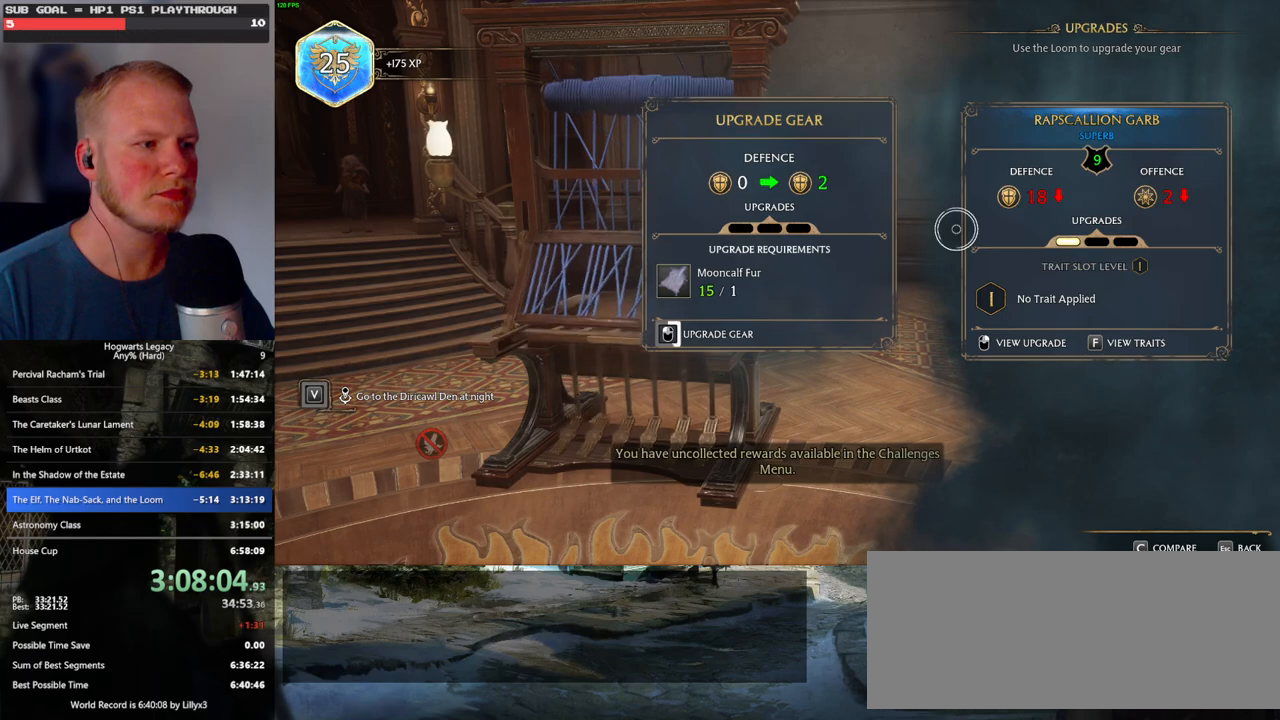
{"keys": [], "mouse": ["left"], "events": []}
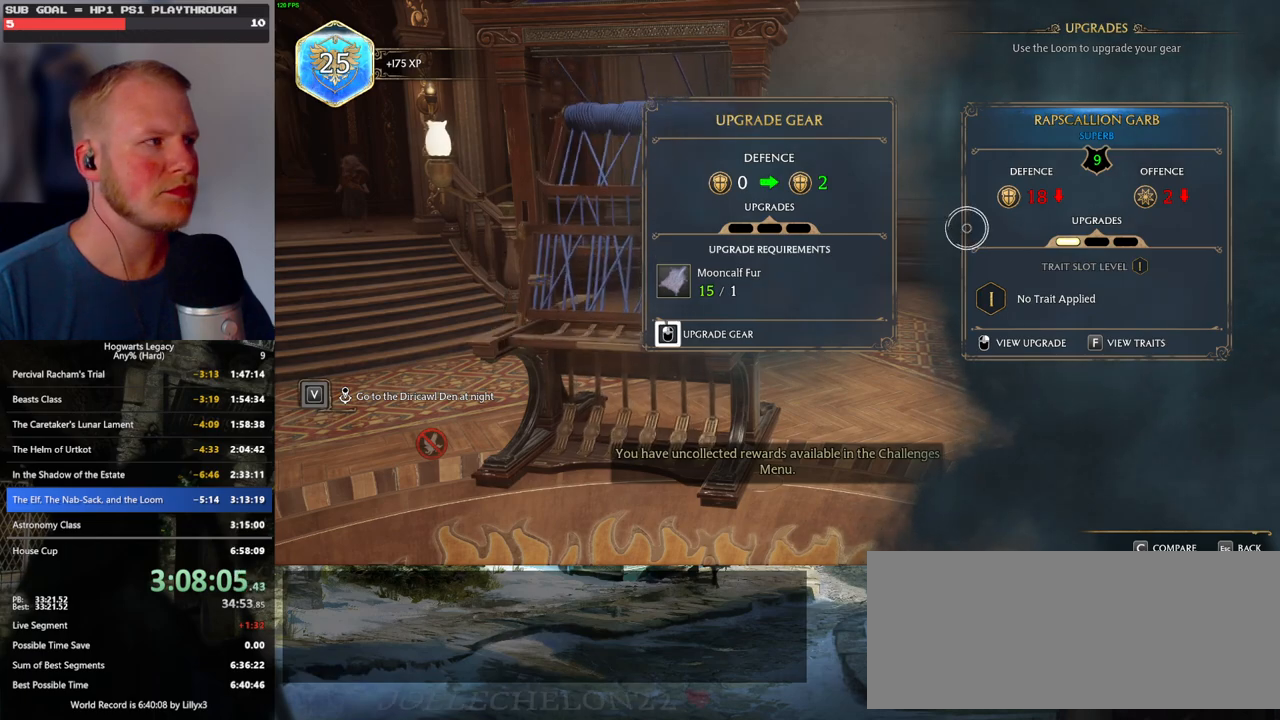
{"keys": [], "mouse": ["left"], "events": []}
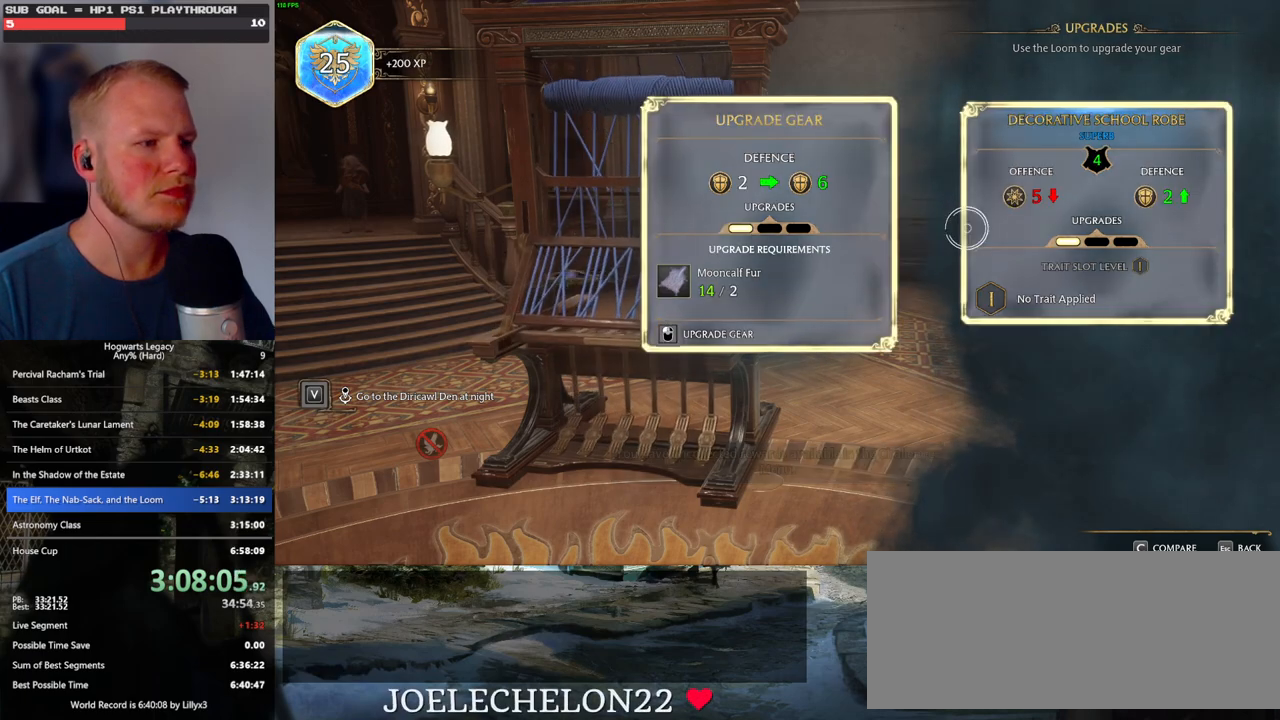
{"keys": [], "mouse": ["left"], "events": [[133, "mouse_left", "up"], [233, "mouse_left", "down"]]}
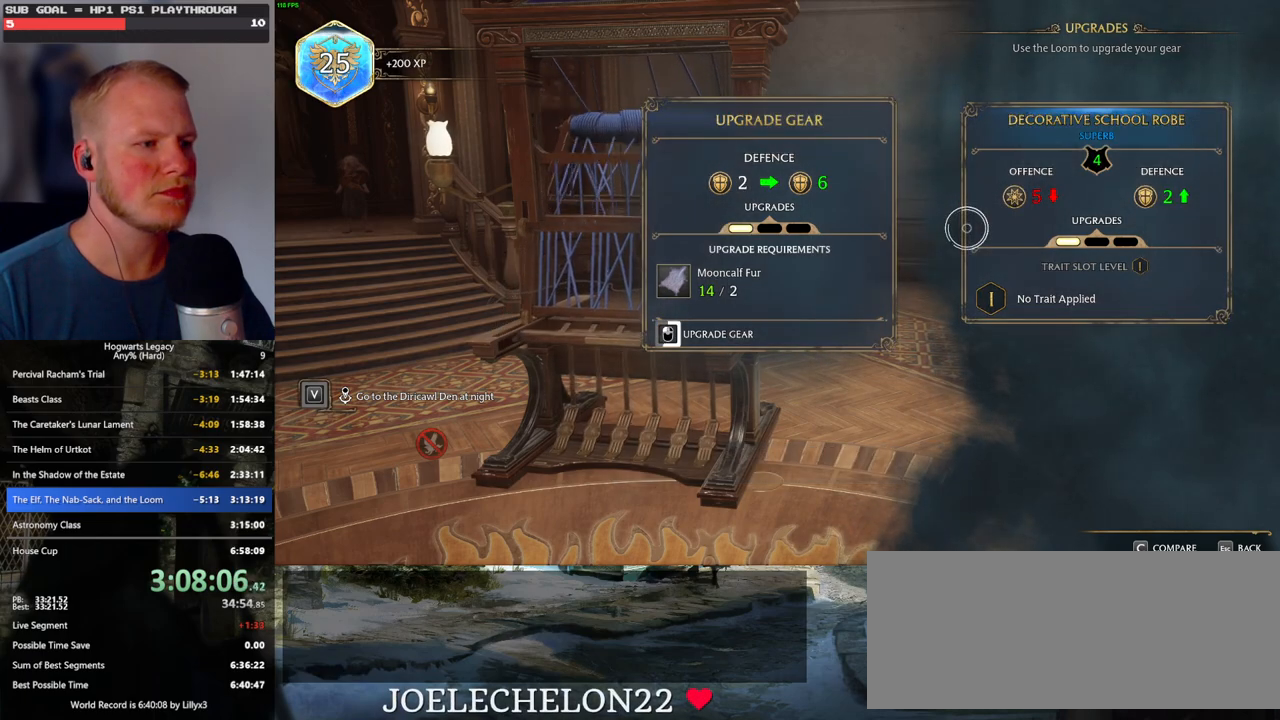
{"keys": [], "mouse": ["left"], "events": []}
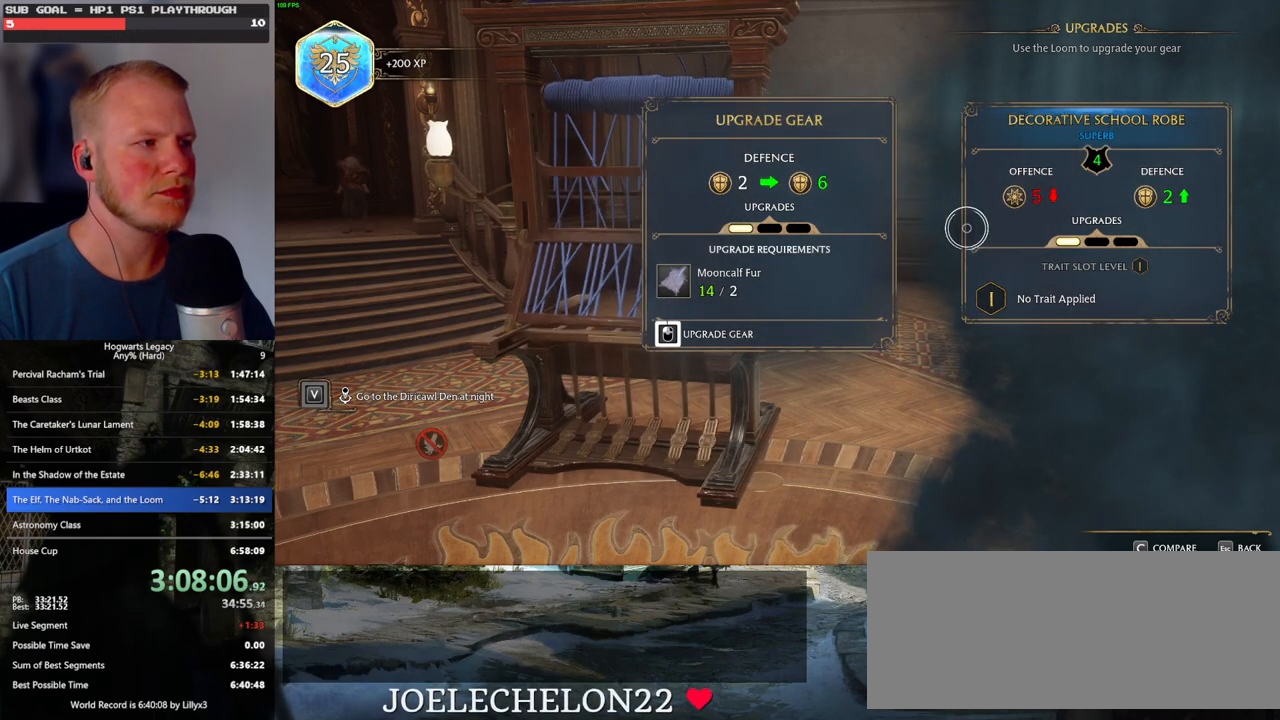
{"keys": [], "mouse": ["left"], "events": []}
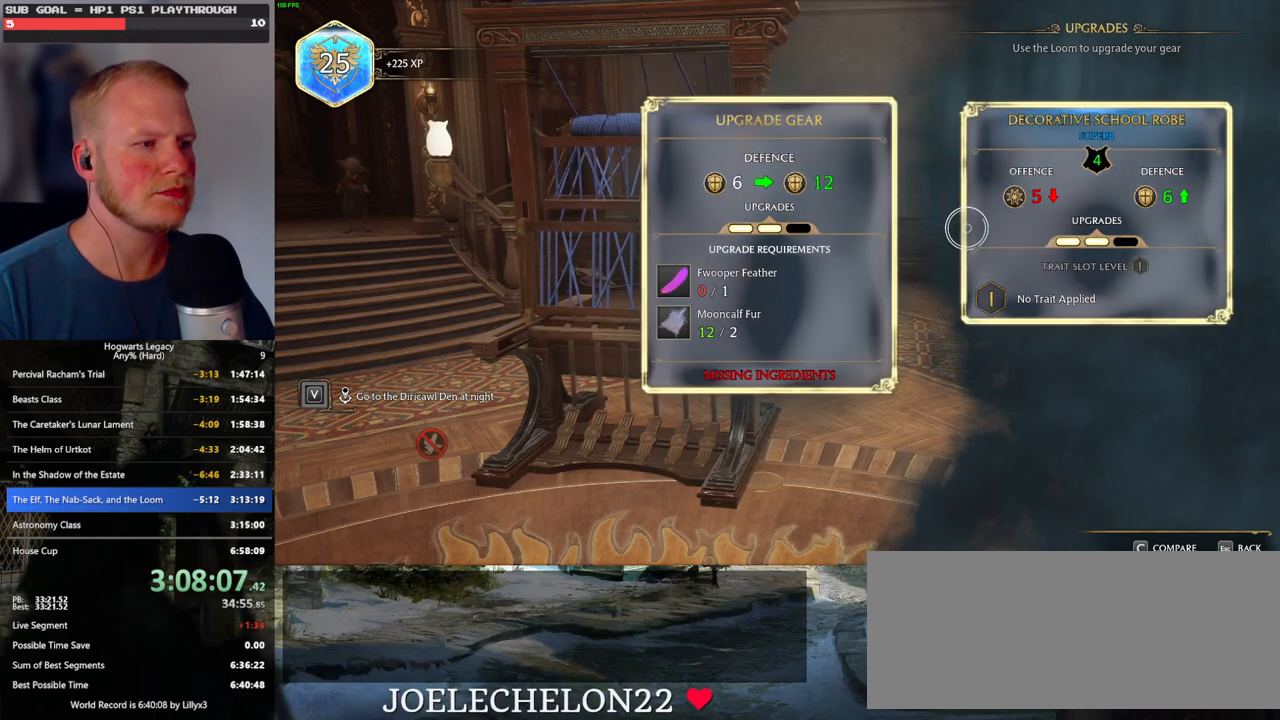
{"keys": [], "mouse": [], "events": [[33, "mouse_left", "up"], [167, "mouse_left", "down"], [450, "mouse_left", "up"]]}
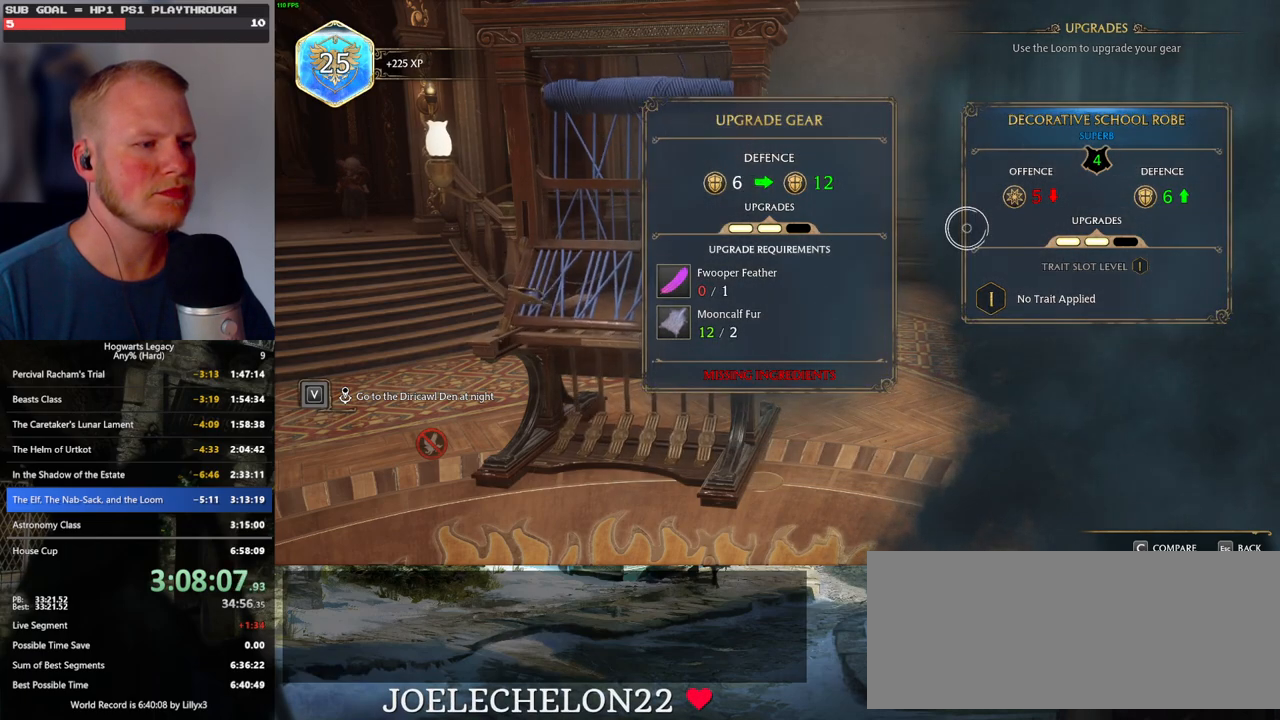
{"keys": [], "mouse": [], "events": [[33, "escape", "down"], [150, "escape", "up"]]}
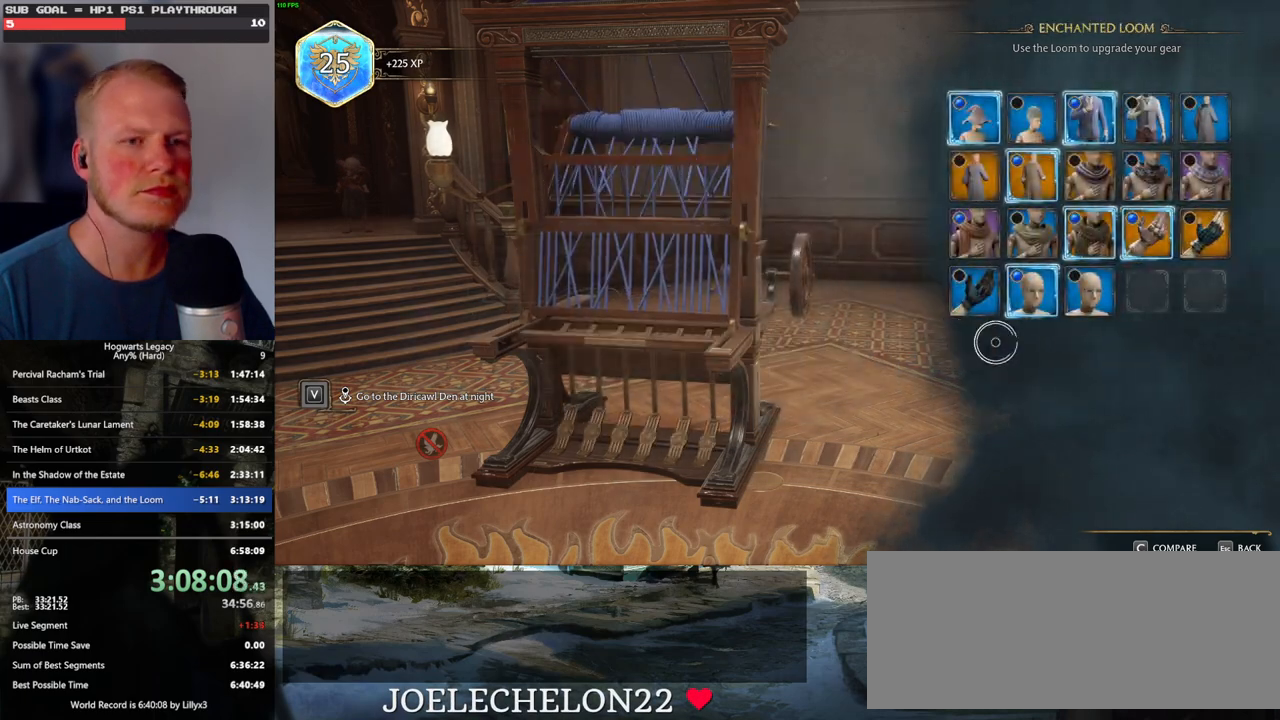
{"keys": [], "mouse": [], "events": []}